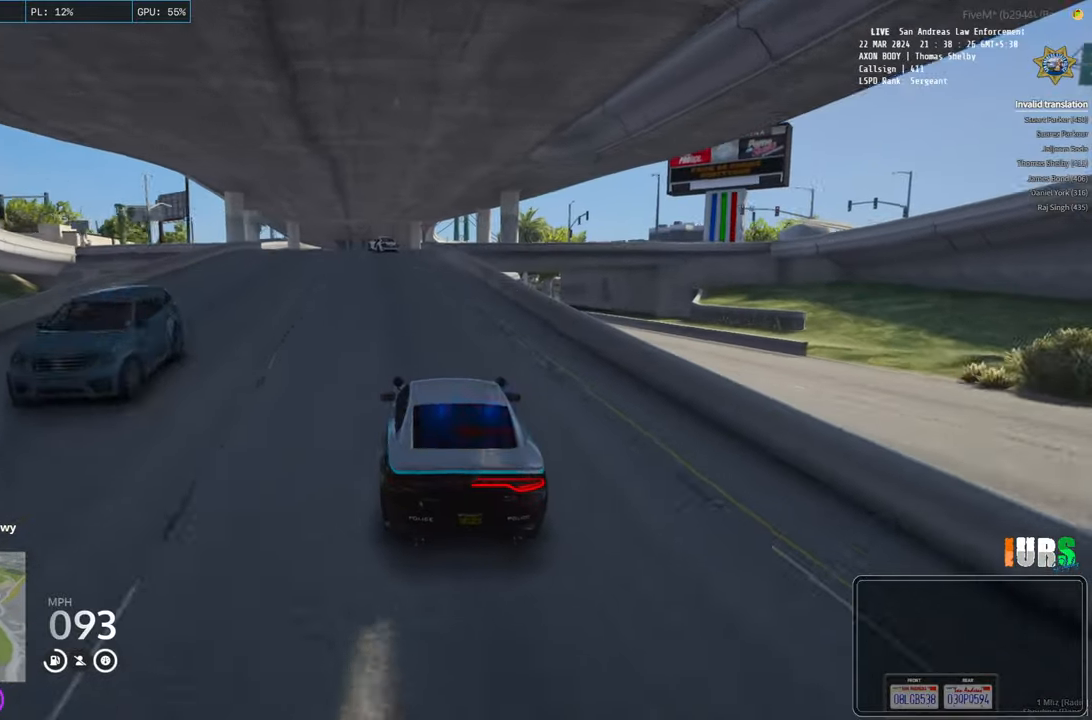
Gameplay with keyboard; each line is a JSON object with the keys held at the frame after it. "events" lists presses ("down") and releases ("up") of "a", "ctrl", "d", "e", "q", "s", "shift", "space" and "w" between this image and that frame as [ms after this image, input, new state], when the widget could be followed in between. No other keys are recorded. Mouse input is not recorded.
{"keys": ["s"], "events": [[50, "a", "up"], [100, "w", "up"], [500, "s", "down"]]}
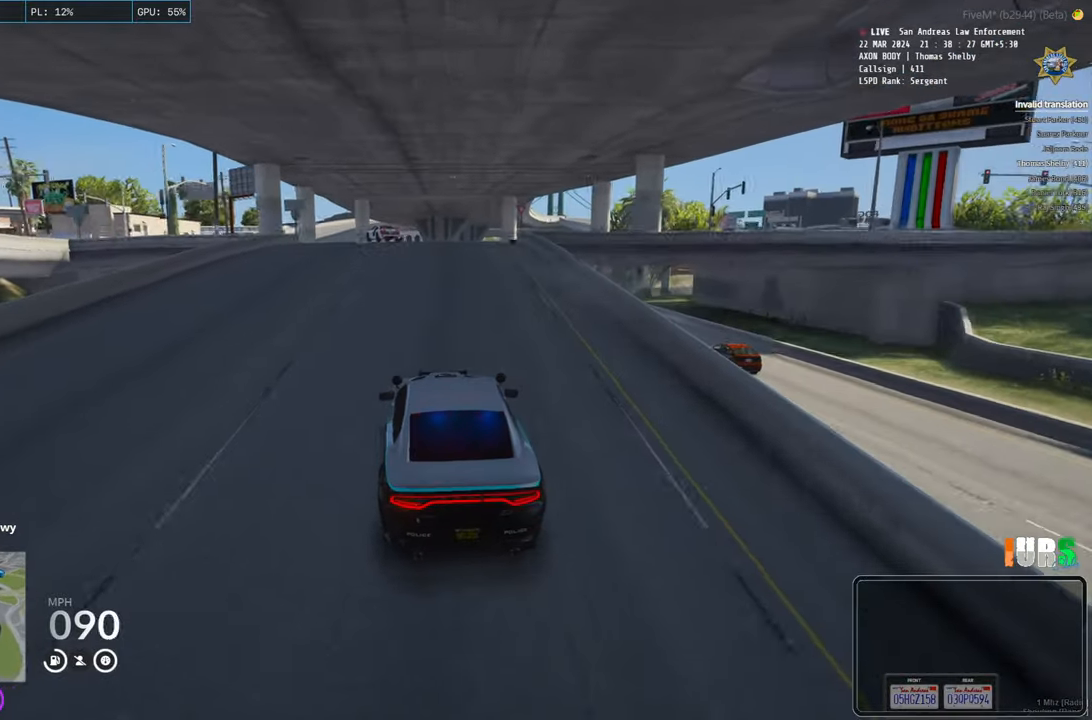
{"keys": [], "events": [[433, "s", "up"]]}
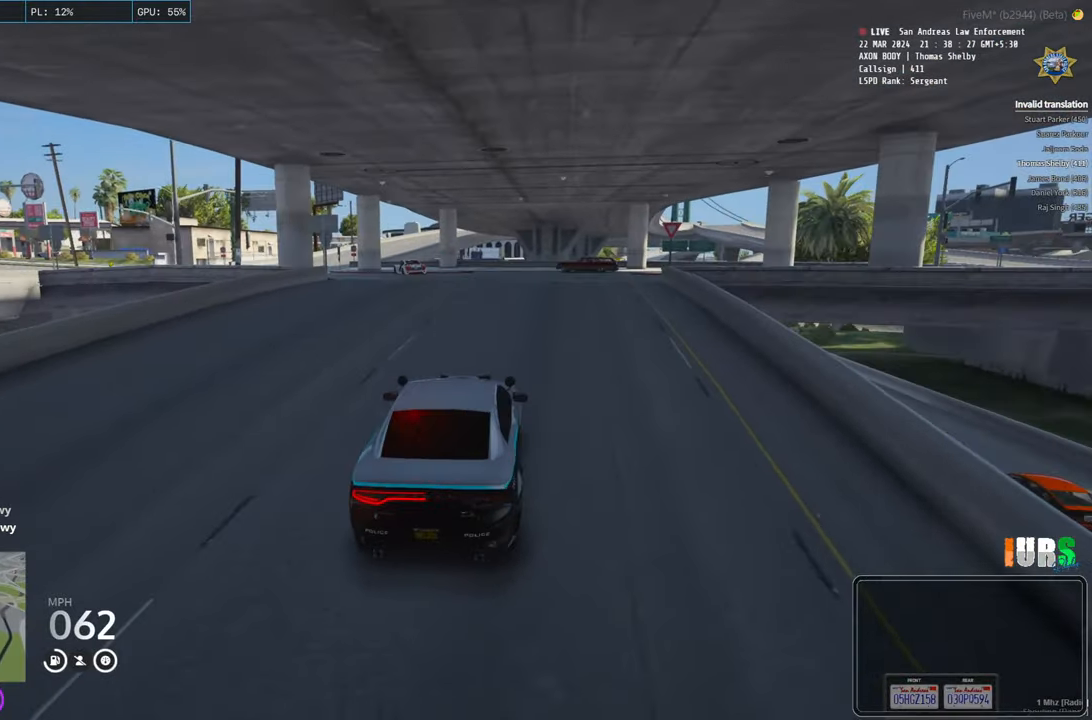
{"keys": ["w"], "events": [[33, "a", "down"], [350, "w", "down"], [433, "a", "up"]]}
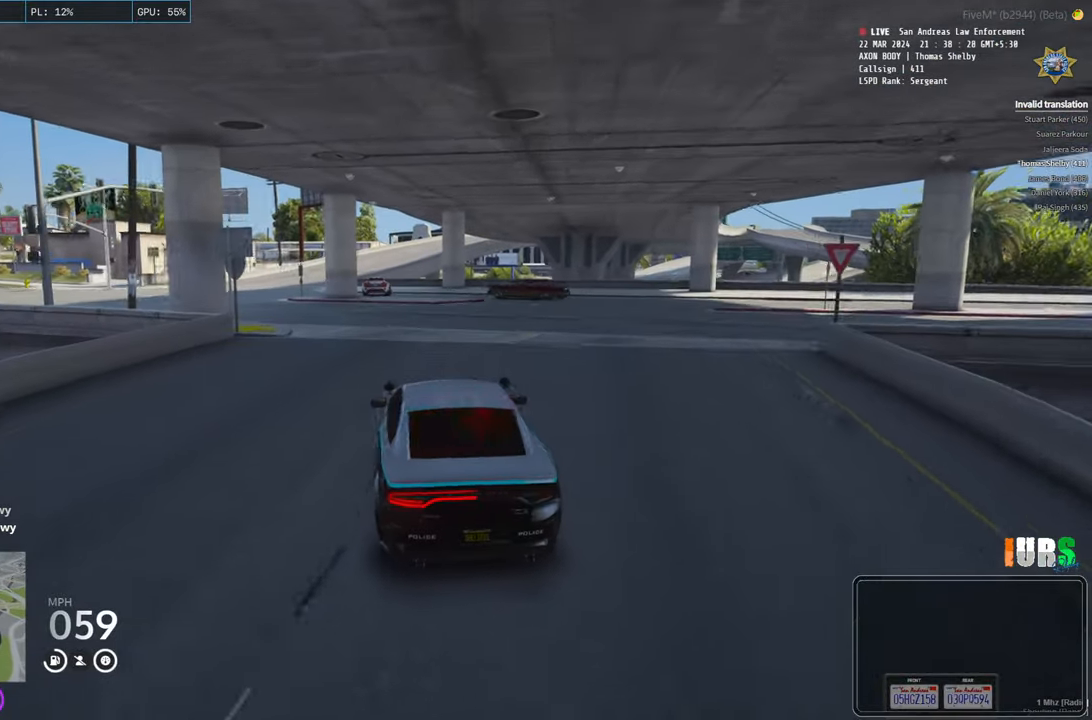
{"keys": [], "events": [[116, "a", "down"], [116, "w", "up"], [333, "a", "up"]]}
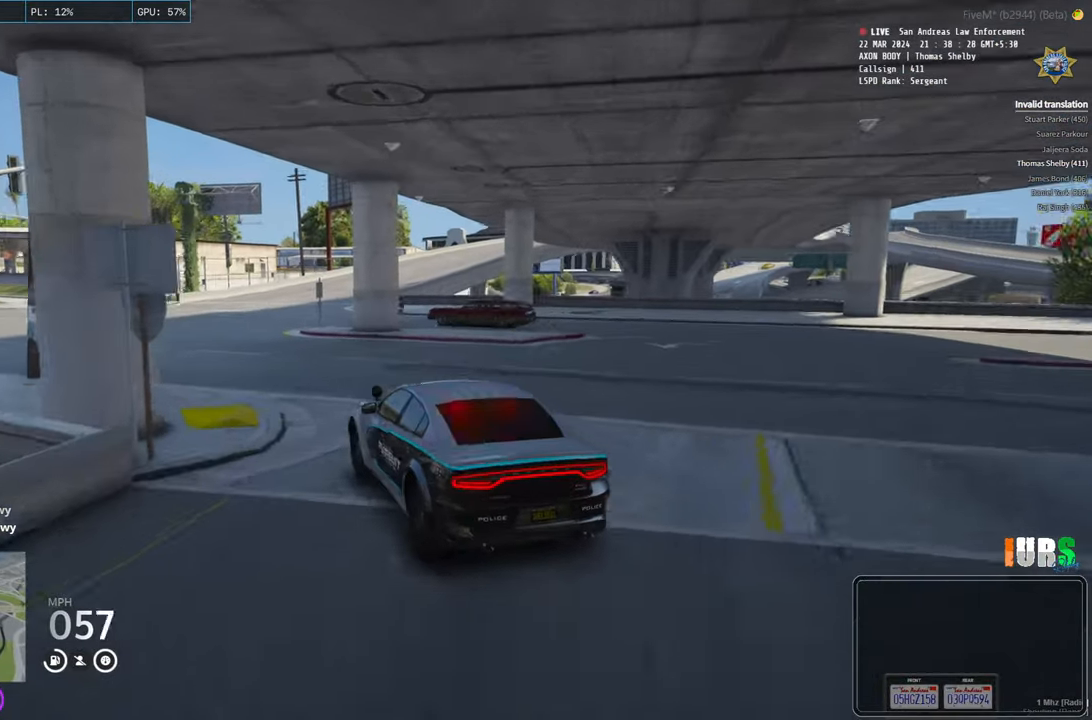
{"keys": [], "events": [[150, "s", "down"], [266, "s", "up"]]}
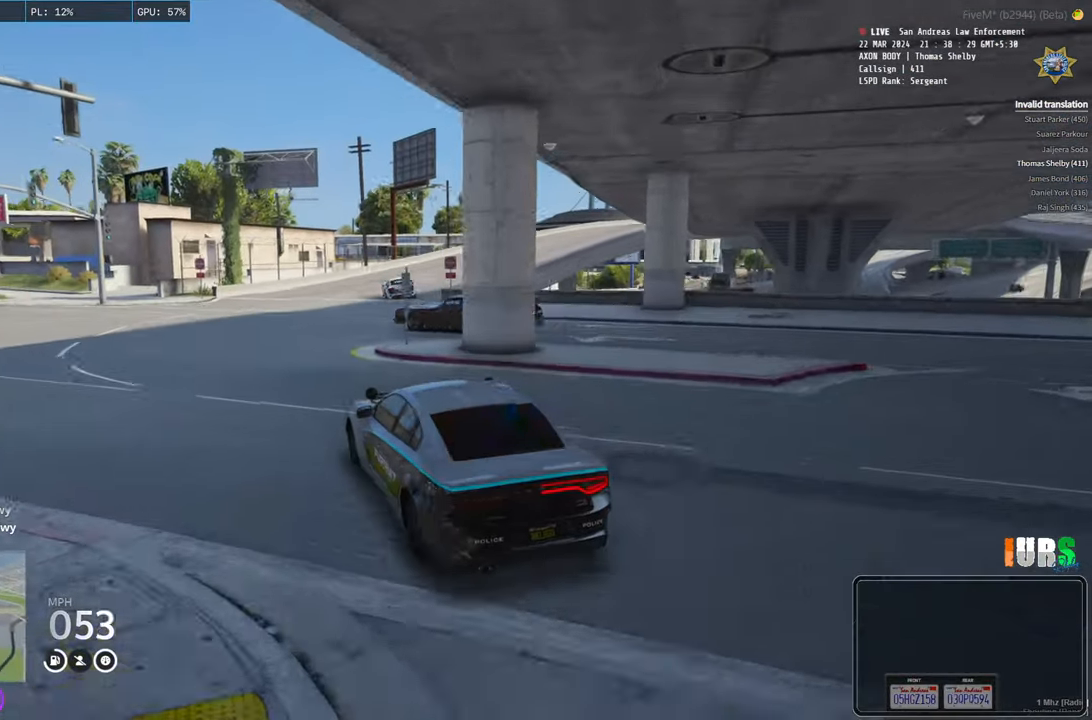
{"keys": ["d"], "events": [[300, "d", "down"]]}
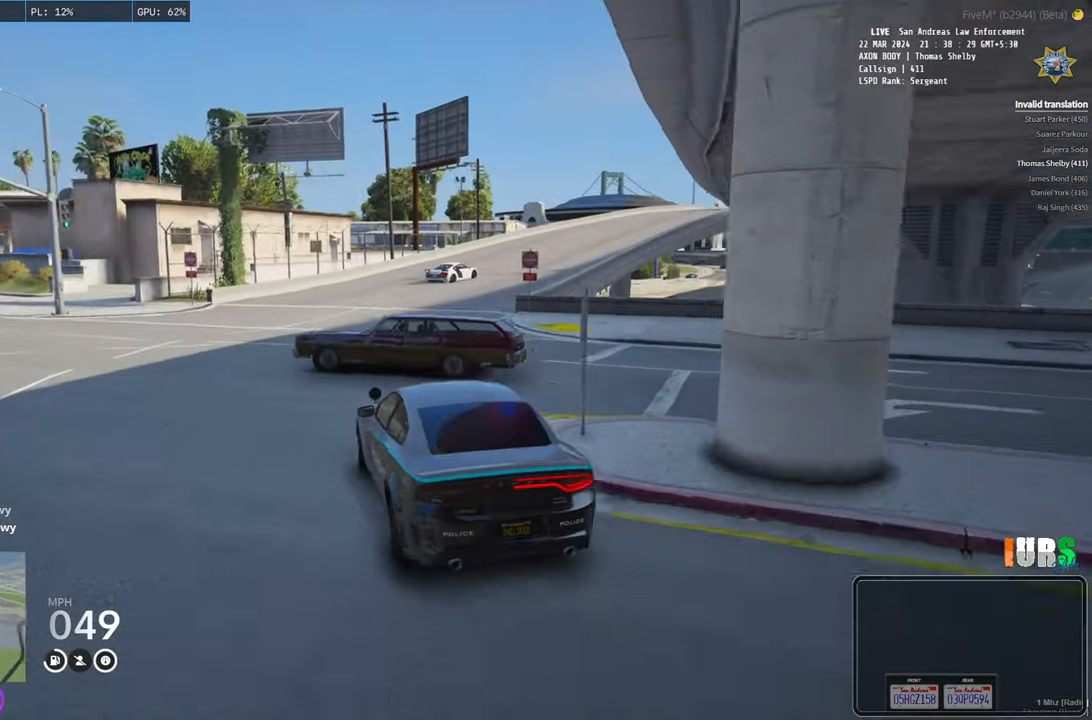
{"keys": ["a", "w"], "events": [[100, "w", "down"], [133, "d", "up"], [283, "a", "down"]]}
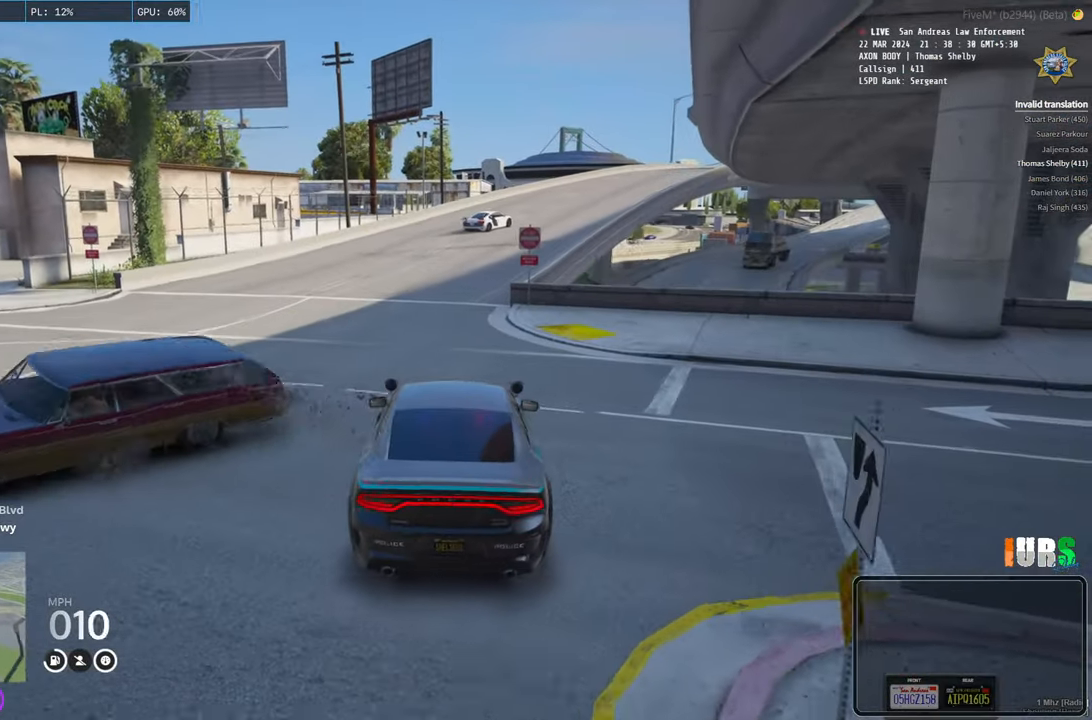
{"keys": ["w"], "events": [[16, "a", "up"]]}
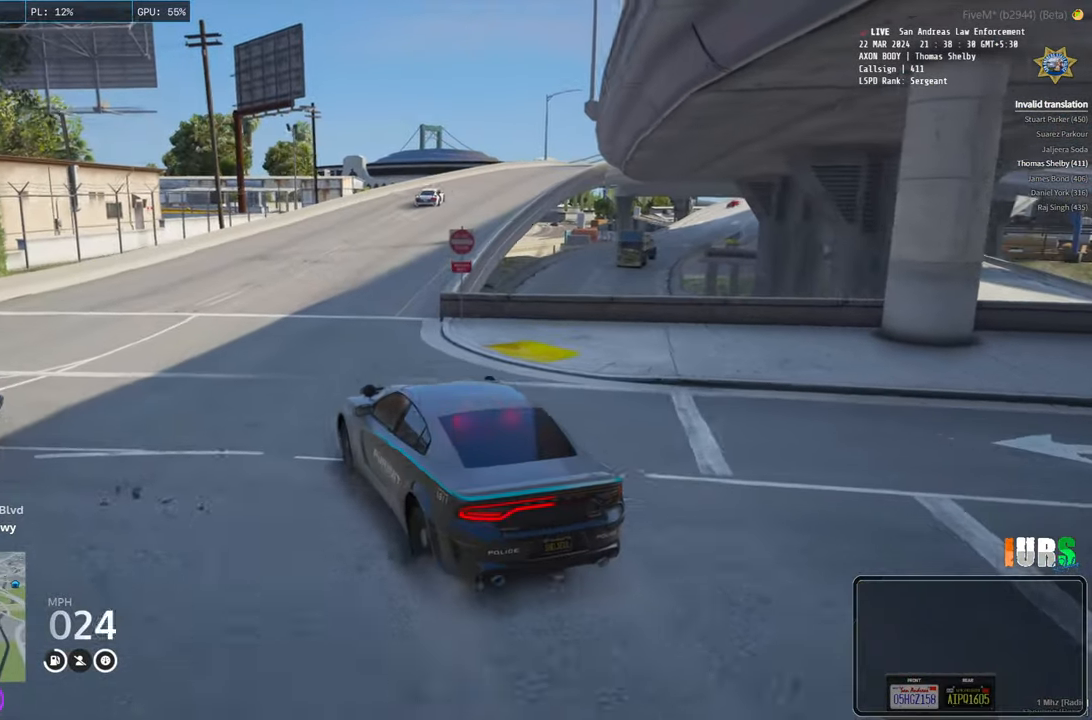
{"keys": ["w"], "events": [[233, "d", "down"], [366, "d", "up"]]}
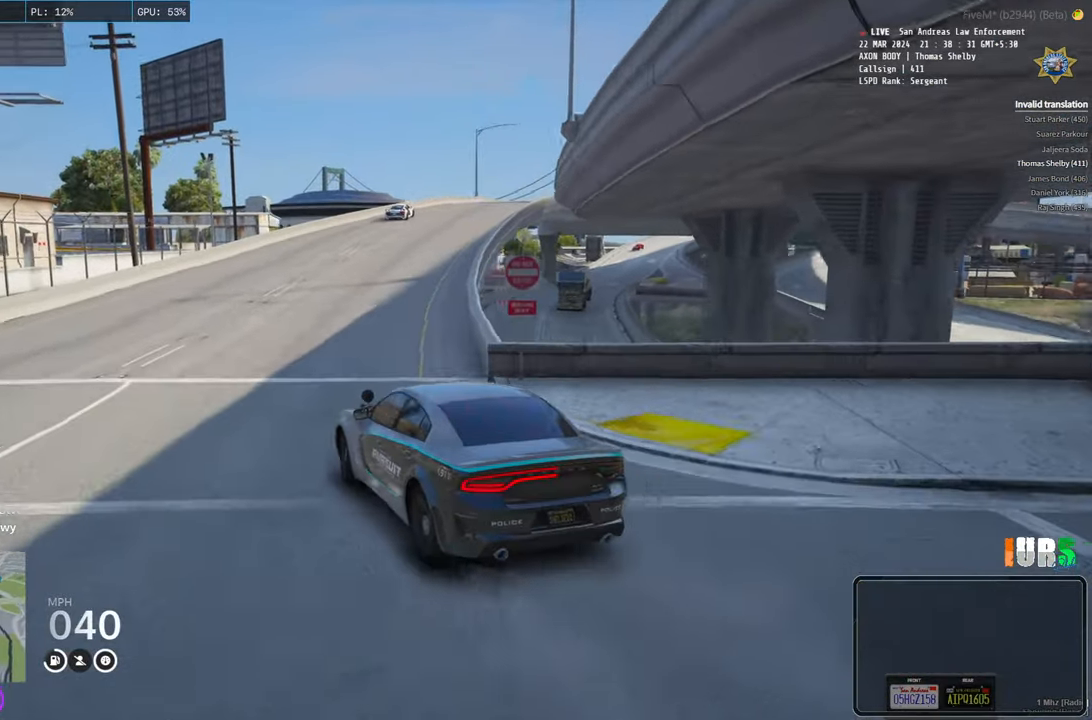
{"keys": ["w"], "events": [[100, "d", "down"], [250, "d", "up"]]}
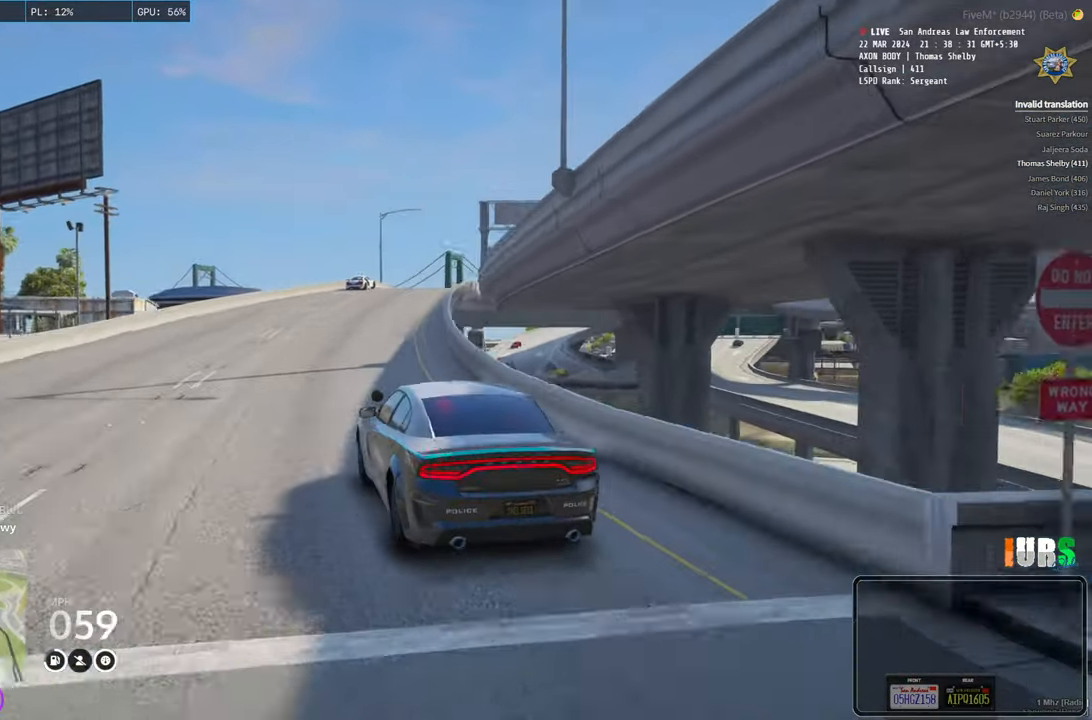
{"keys": ["w"], "events": []}
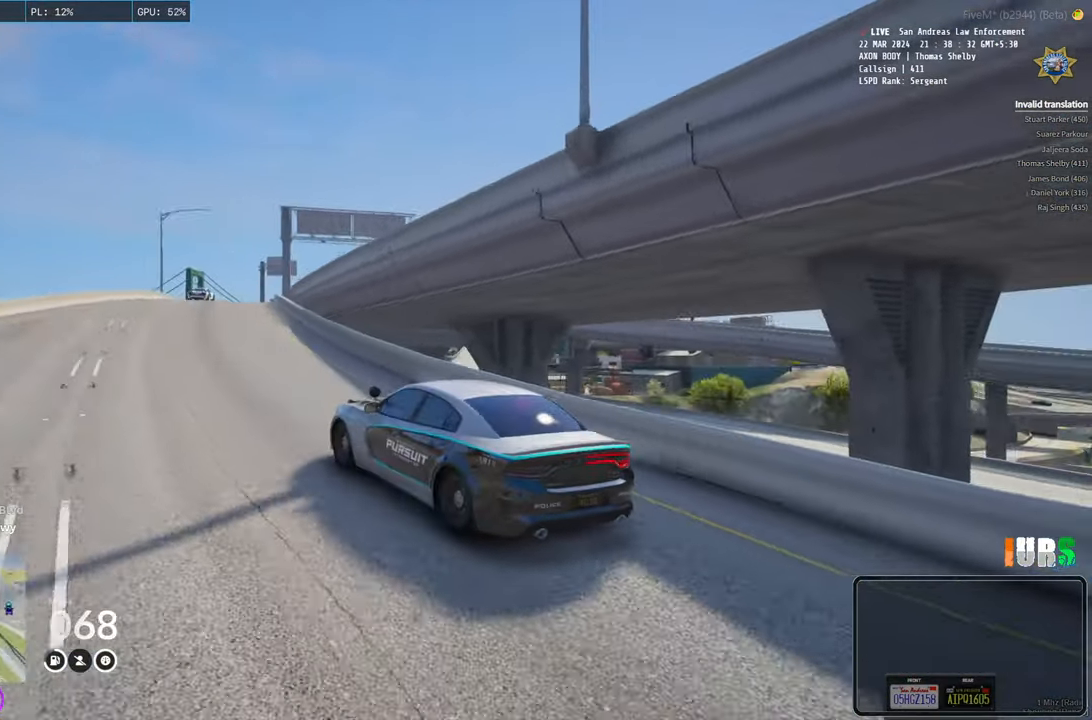
{"keys": ["w"], "events": [[316, "d", "down"], [500, "d", "up"]]}
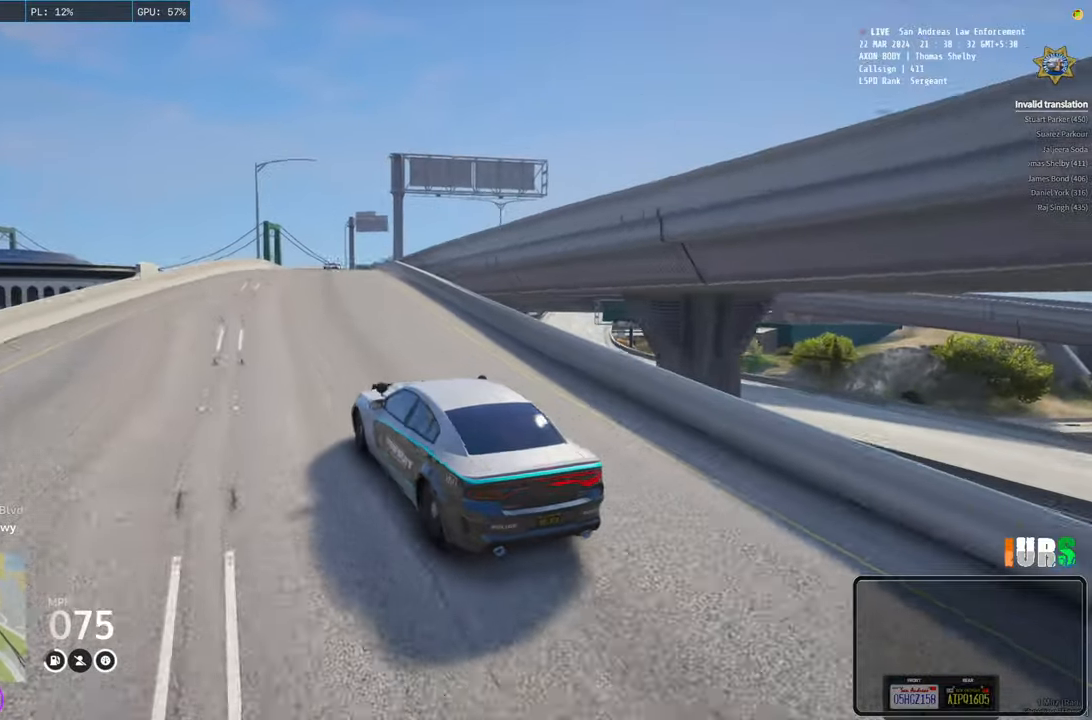
{"keys": ["w"], "events": [[300, "d", "down"], [400, "d", "up"]]}
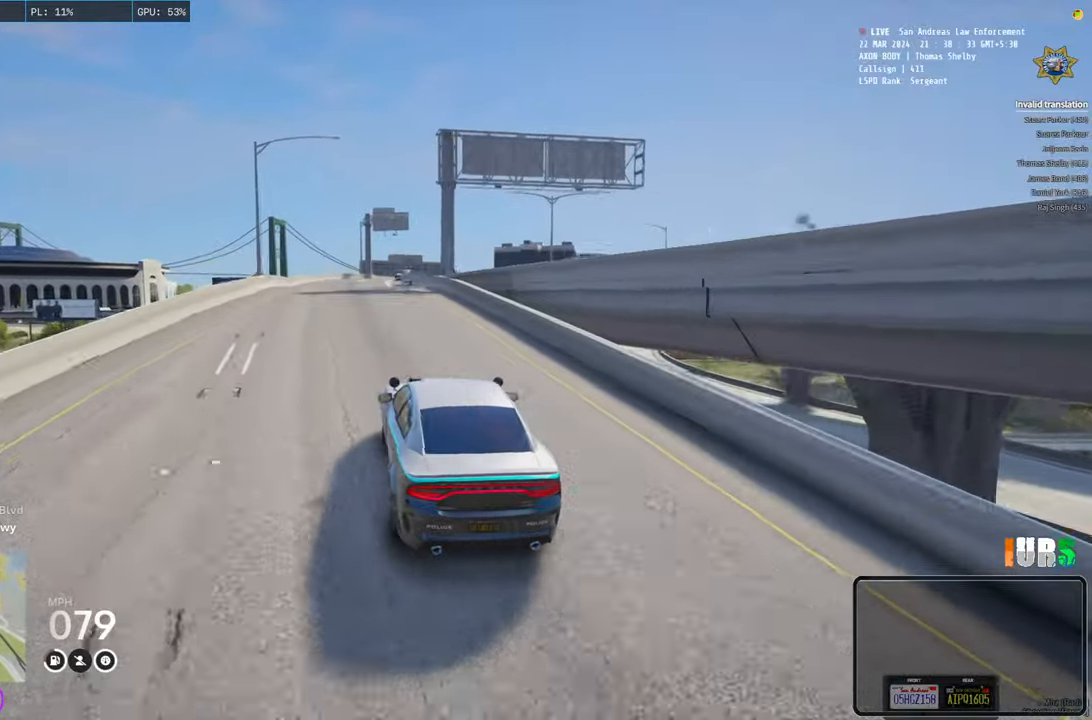
{"keys": [], "events": [[16, "a", "down"], [150, "a", "up"], [366, "d", "down"], [383, "w", "up"], [483, "d", "up"]]}
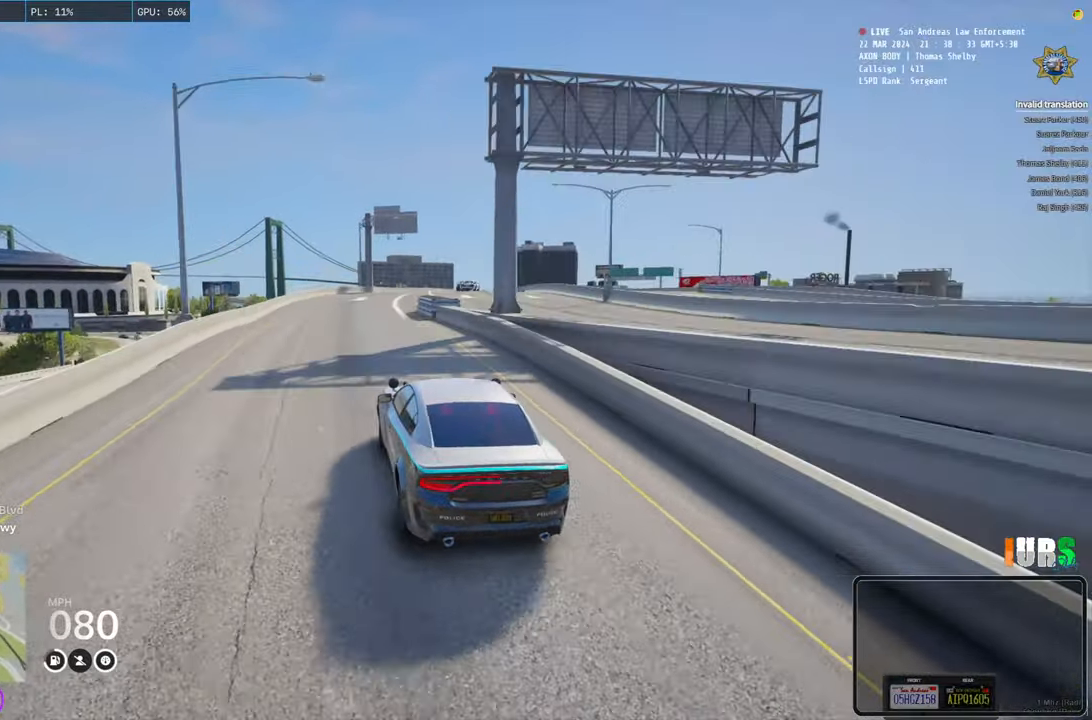
{"keys": ["w"], "events": [[133, "w", "down"]]}
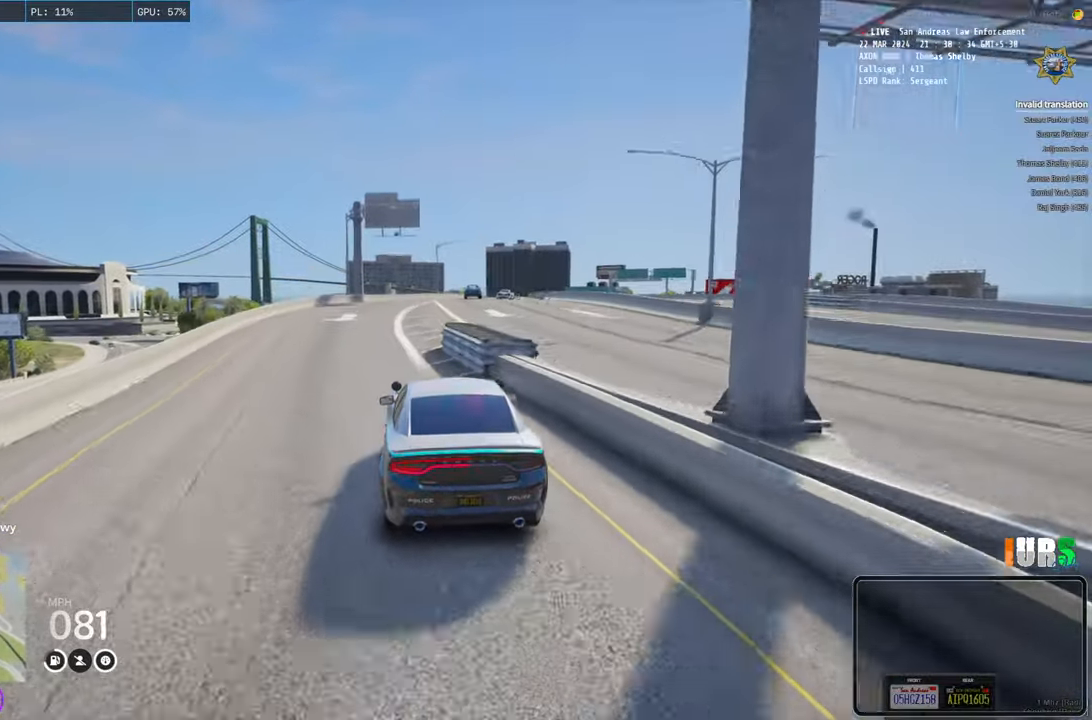
{"keys": ["w"], "events": [[366, "d", "down"], [500, "d", "up"]]}
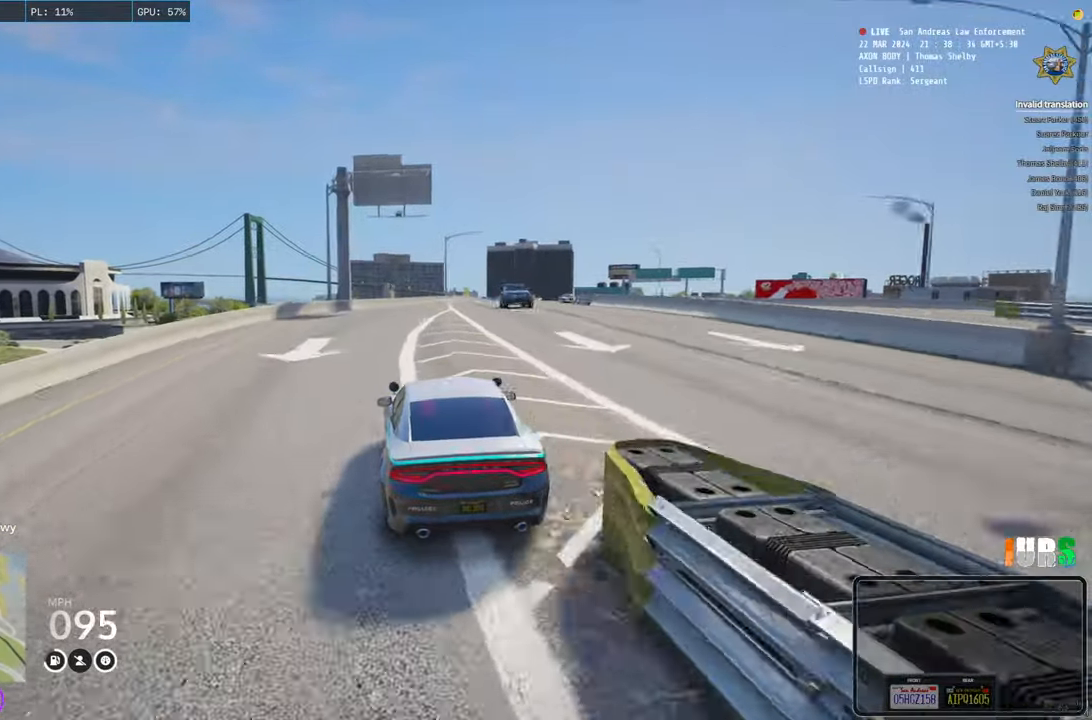
{"keys": ["d", "w"], "events": [[350, "d", "down"]]}
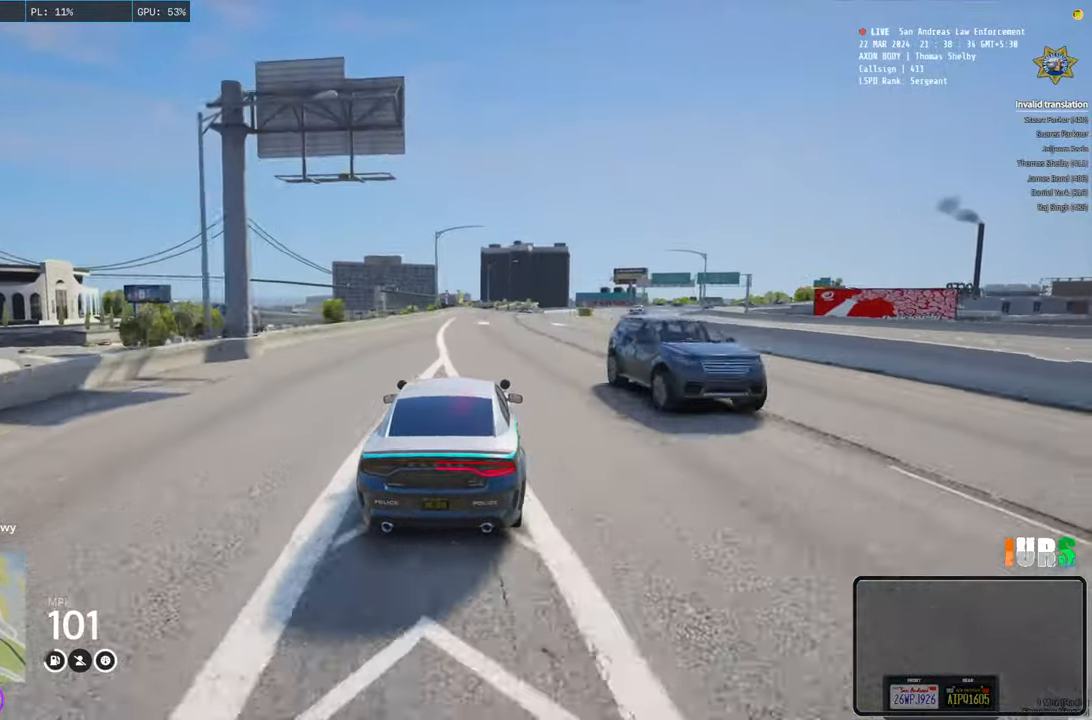
{"keys": ["w"], "events": [[116, "d", "up"], [250, "d", "down"], [466, "d", "up"]]}
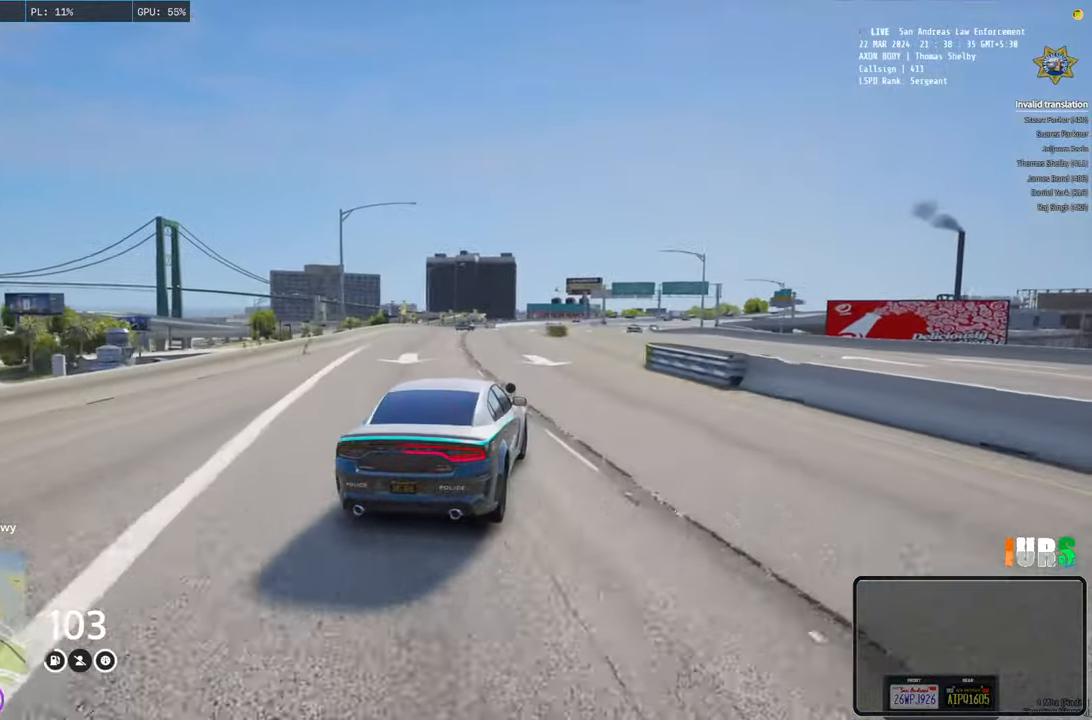
{"keys": ["w"], "events": [[300, "d", "down"], [400, "d", "up"]]}
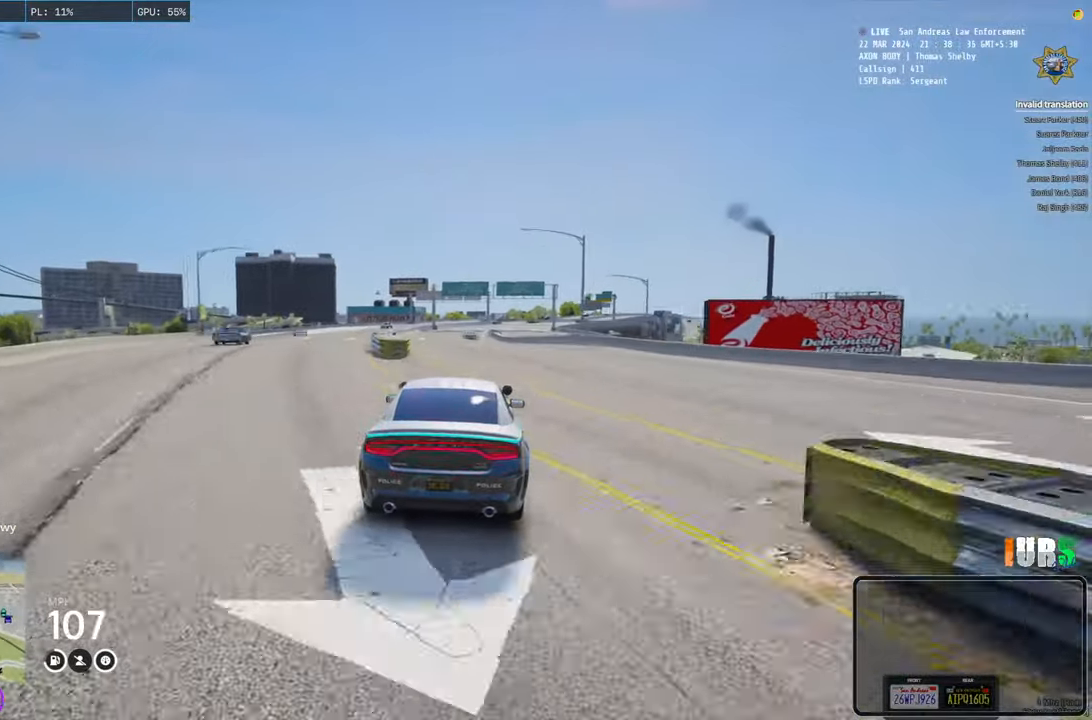
{"keys": ["w"], "events": [[100, "a", "down"], [200, "a", "up"]]}
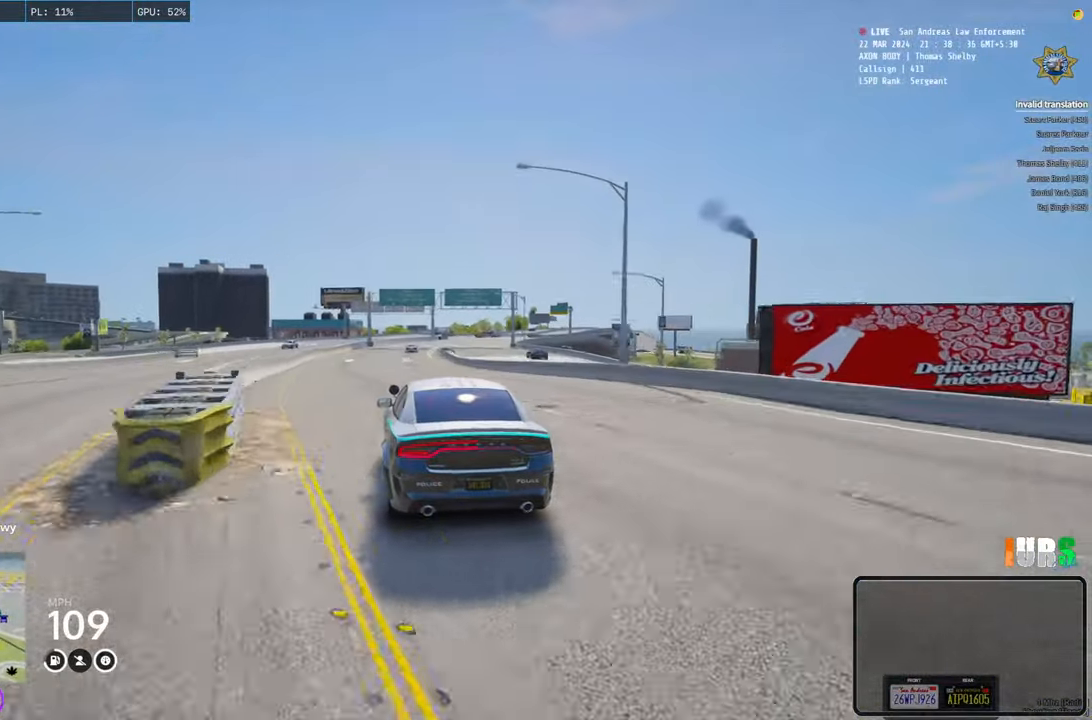
{"keys": ["w"], "events": []}
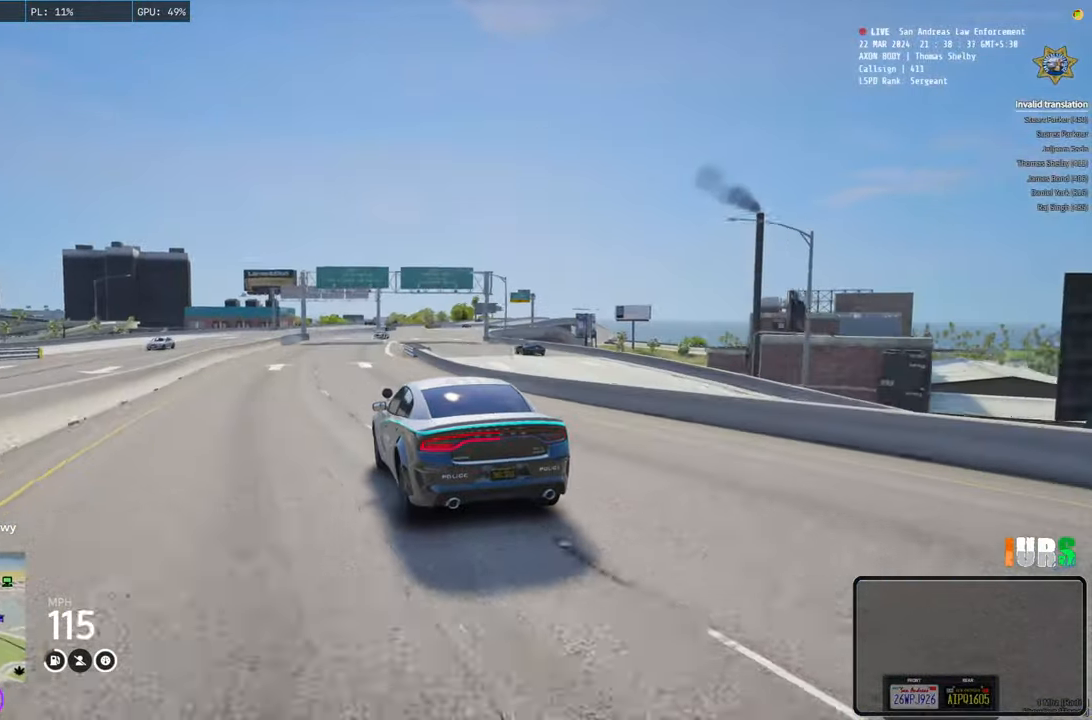
{"keys": ["w"], "events": [[316, "d", "down"], [450, "d", "up"]]}
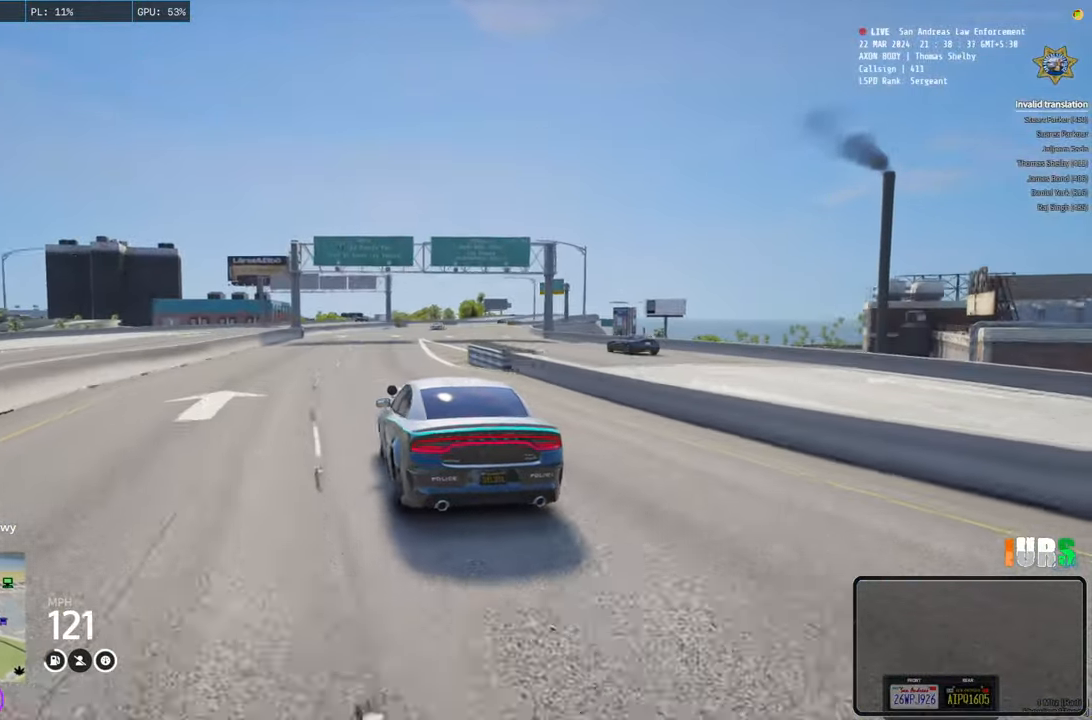
{"keys": ["w"], "events": [[250, "d", "down"], [366, "d", "up"]]}
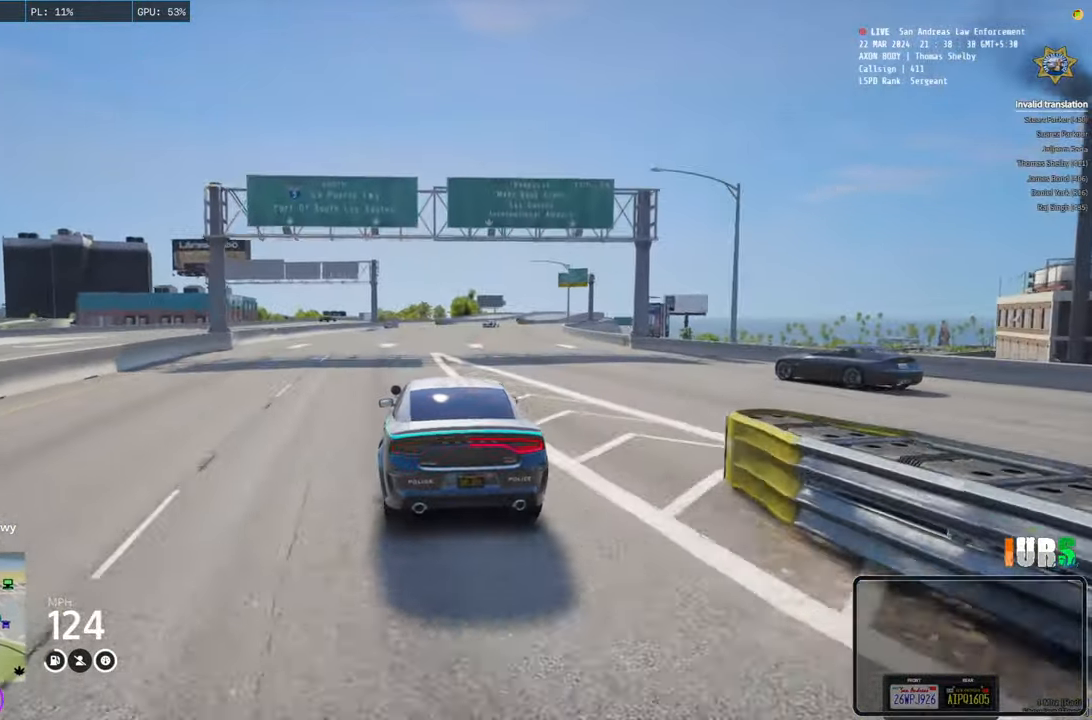
{"keys": ["d", "w"], "events": [[266, "d", "down"]]}
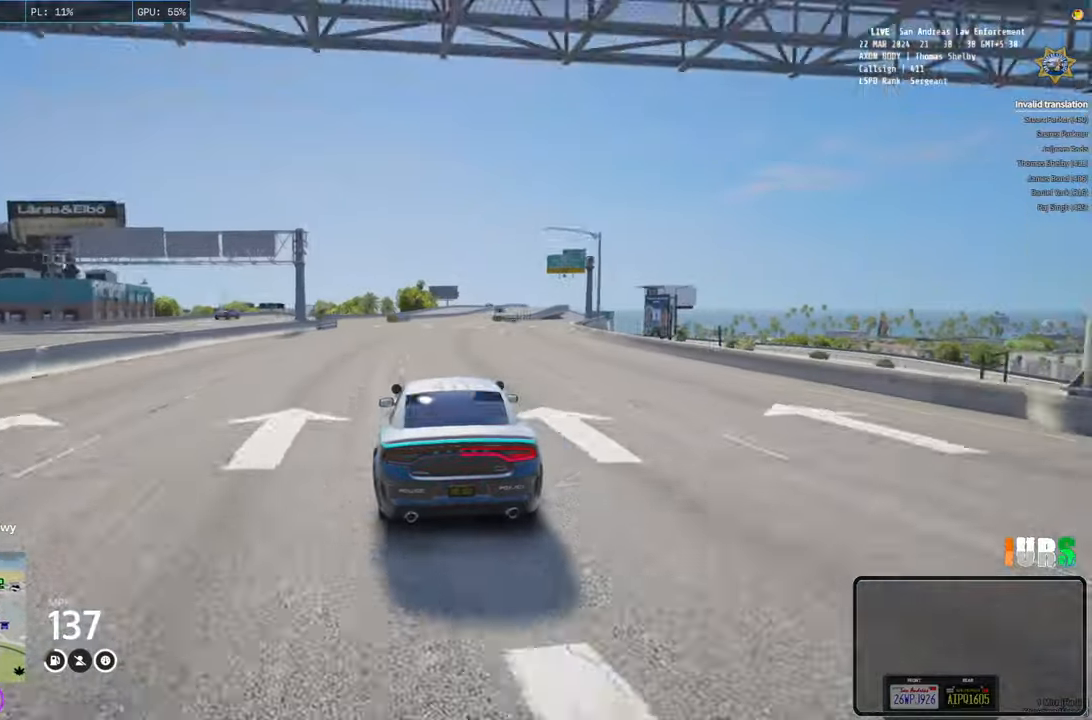
{"keys": ["w"], "events": [[116, "d", "up"], [300, "d", "down"], [416, "d", "up"]]}
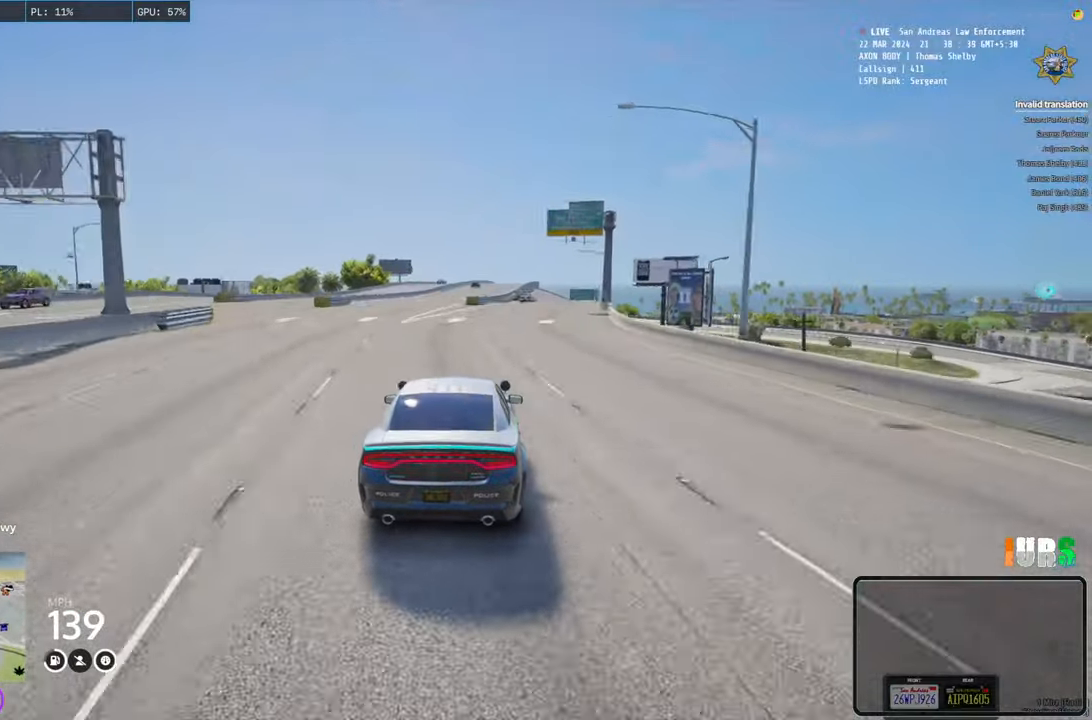
{"keys": [], "events": [[166, "d", "down"], [283, "d", "up"], [350, "w", "up"]]}
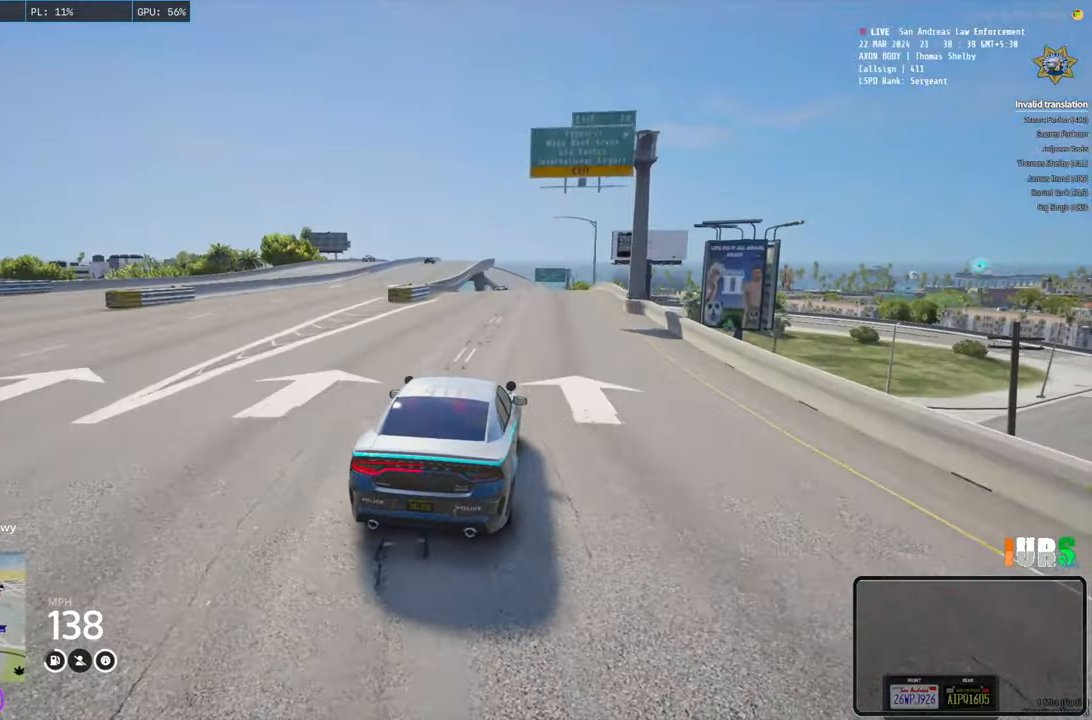
{"keys": [], "events": []}